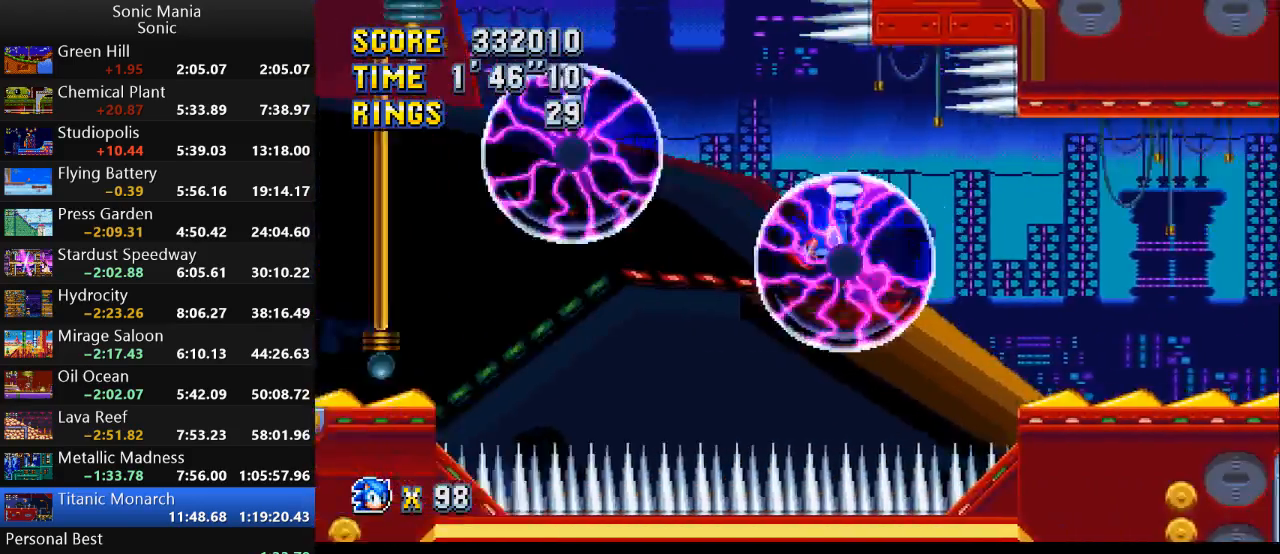
Gameplay with a controller (Xbox layout); each line is a JSON object with the inputs held at the frame after it (dt_ms = milliseconds from this image to that frame). "events" lists button and stick changes between this image and that frame as [ms after this image, input, new state], when the widget could be followed in between. Not read: DPAD_DOWN DPAD_LEFT DPAD_RIGHT DPAD_UP L2 L3 R1 R2 R3 SELECT START X Y.
{"dt_ms": 500, "buttons": [], "left_stick": "center", "right_stick": "center", "events": [[167, "left_stick", "center"]]}
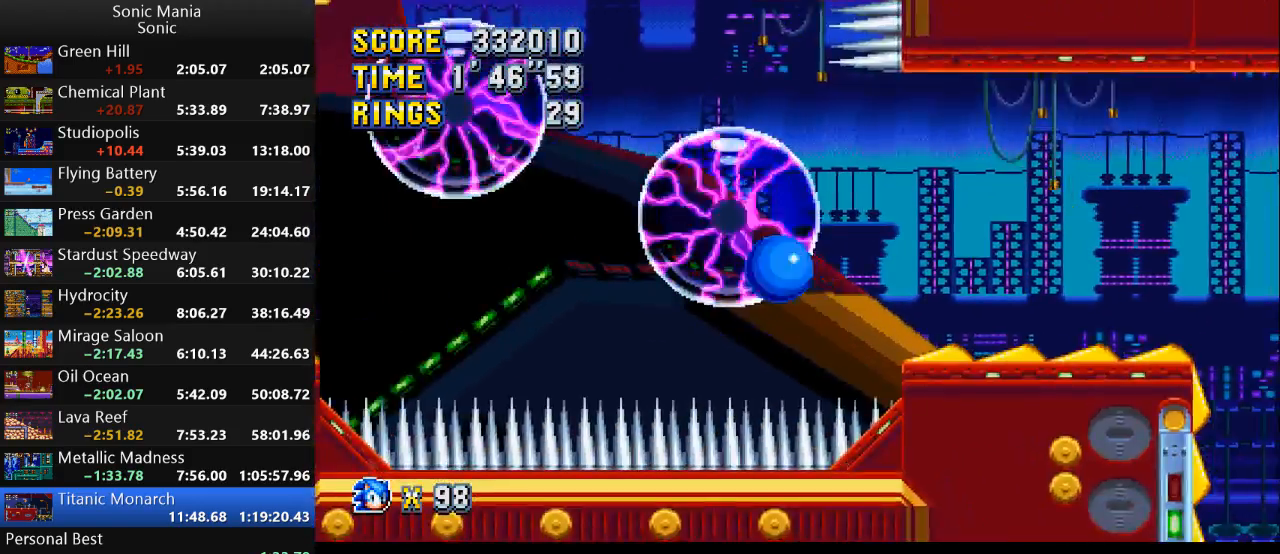
{"dt_ms": 500, "buttons": [], "left_stick": "left", "right_stick": "center", "events": [[100, "left_stick", "left"], [233, "A", "down"], [333, "A", "up"]]}
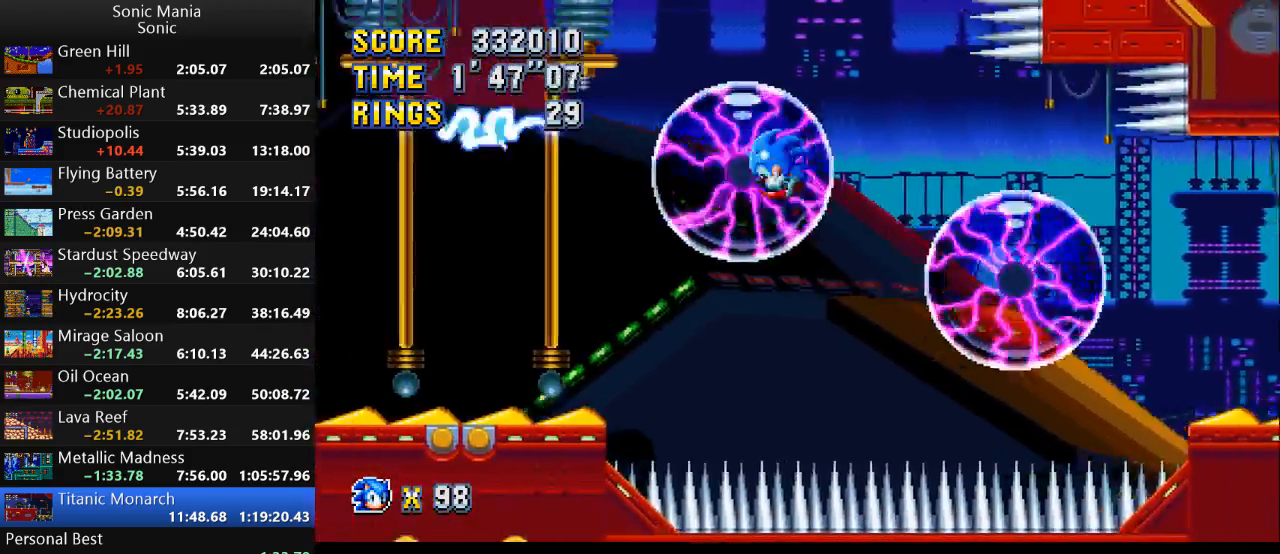
{"dt_ms": 500, "buttons": [], "left_stick": "left", "right_stick": "center", "events": [[200, "A", "down"], [267, "A", "up"]]}
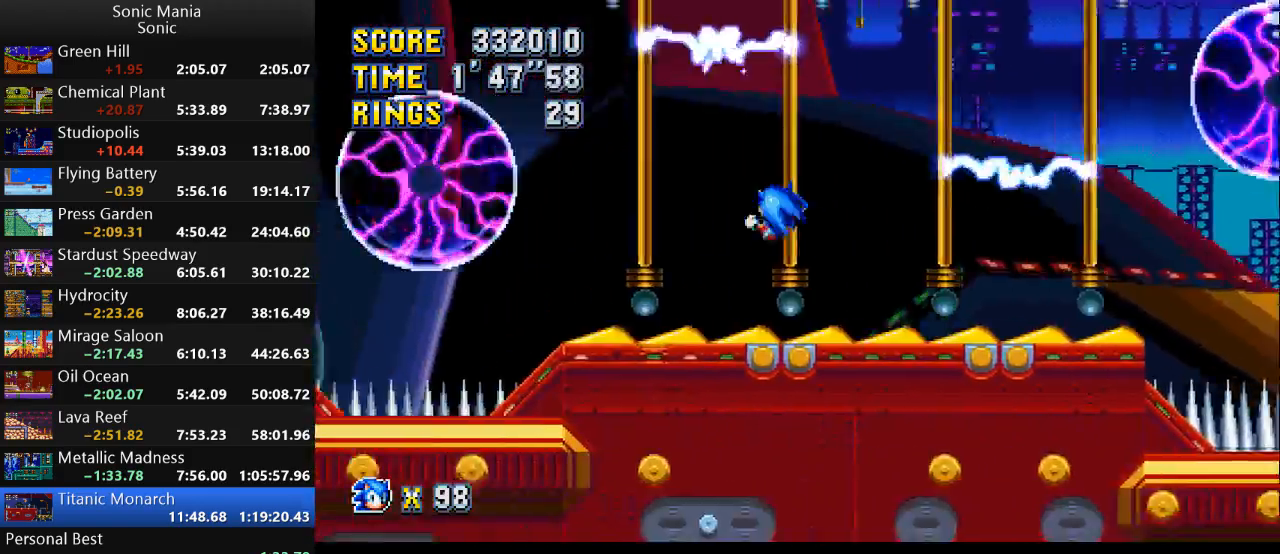
{"dt_ms": 500, "buttons": [], "left_stick": "left", "right_stick": "center", "events": []}
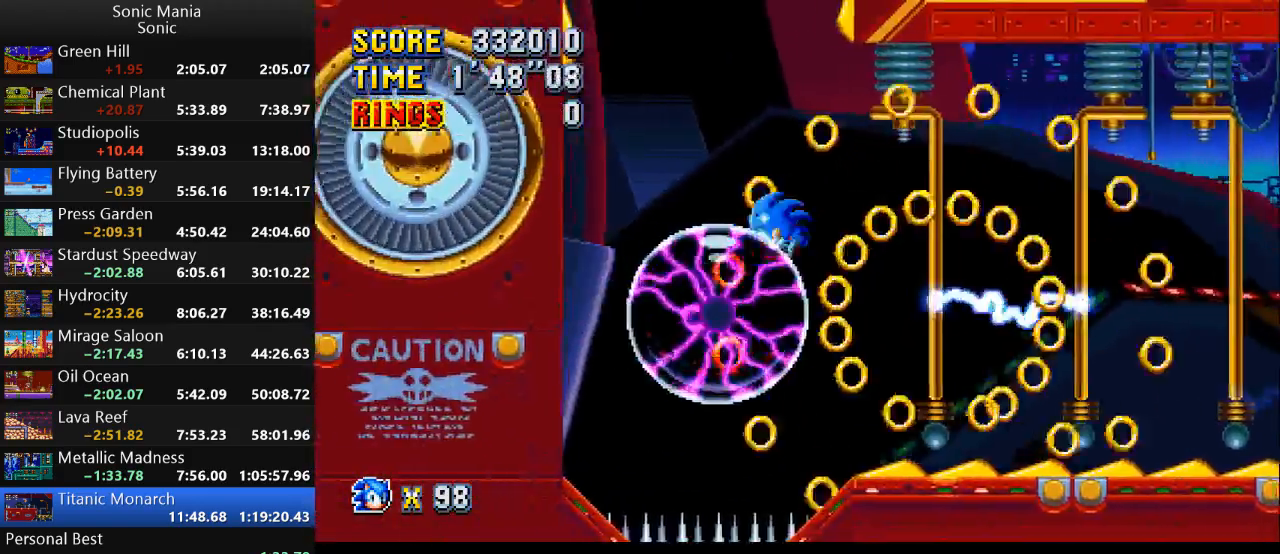
{"dt_ms": 500, "buttons": [], "left_stick": "up-left", "right_stick": "center", "events": [[133, "left_stick", "center"], [300, "left_stick", "up"], [367, "left_stick", "up-left"]]}
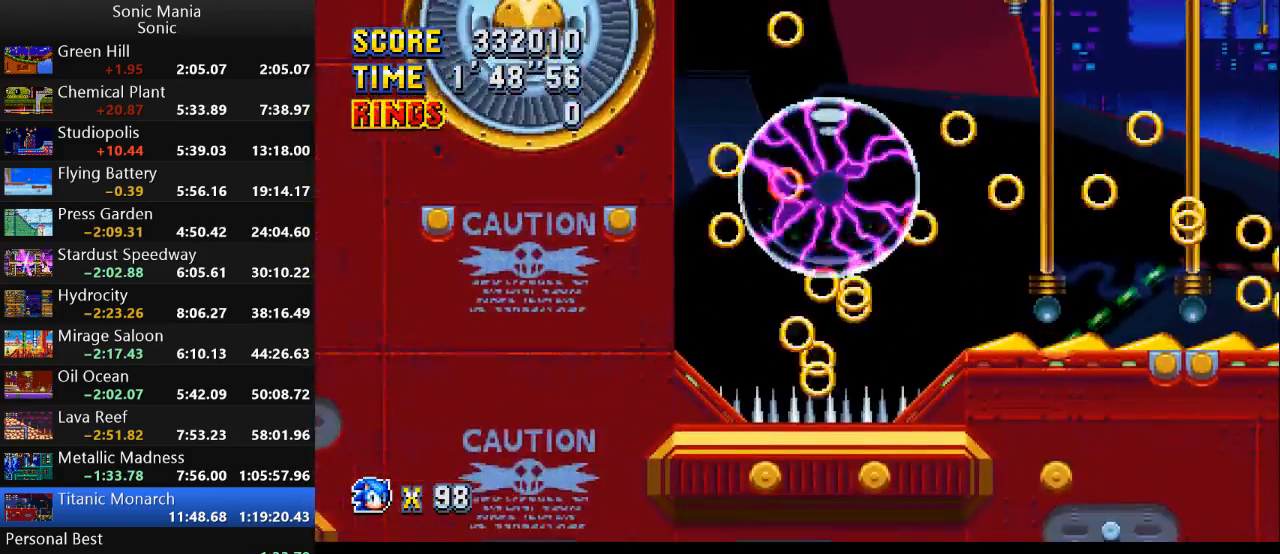
{"dt_ms": 500, "buttons": ["A"], "left_stick": "up", "right_stick": "center", "events": [[233, "left_stick", "up"], [433, "A", "down"]]}
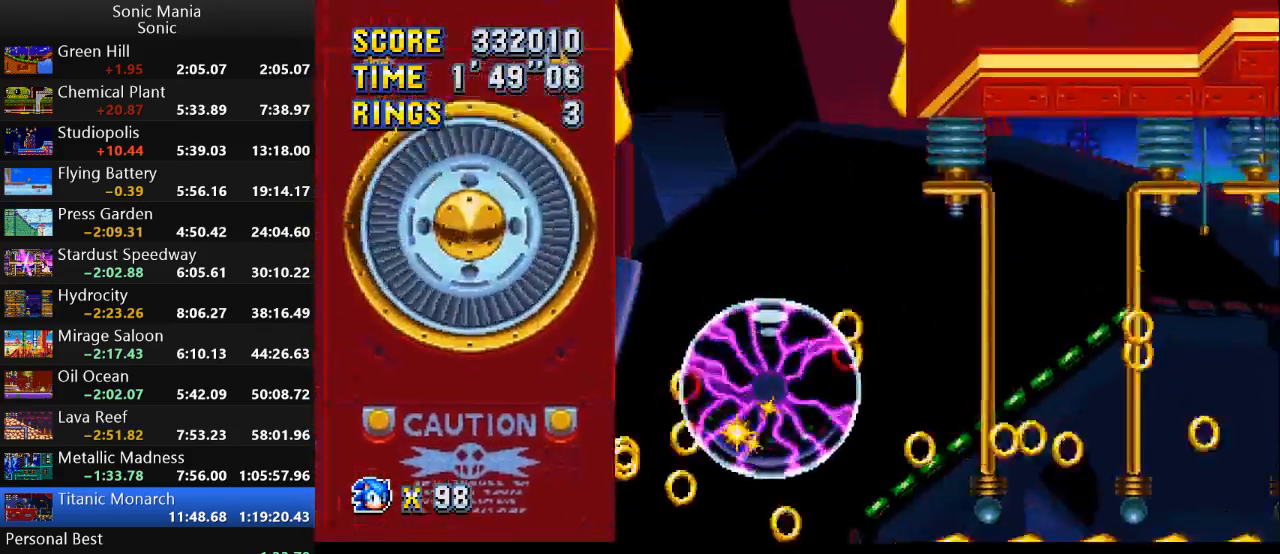
{"dt_ms": 500, "buttons": [], "left_stick": "up-left", "right_stick": "center", "events": [[133, "left_stick", "up-left"], [267, "A", "up"], [267, "left_stick", "up-right"], [467, "left_stick", "up-left"]]}
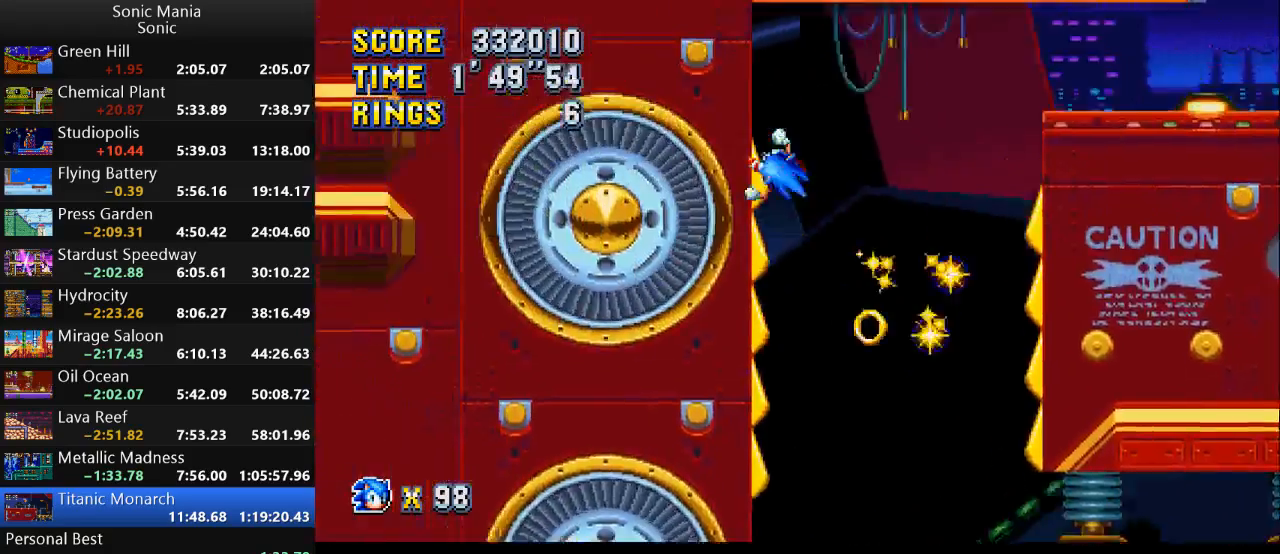
{"dt_ms": 500, "buttons": [], "left_stick": "down-right", "right_stick": "center", "events": [[233, "left_stick", "up-right"], [333, "left_stick", "right"], [500, "left_stick", "down-right"]]}
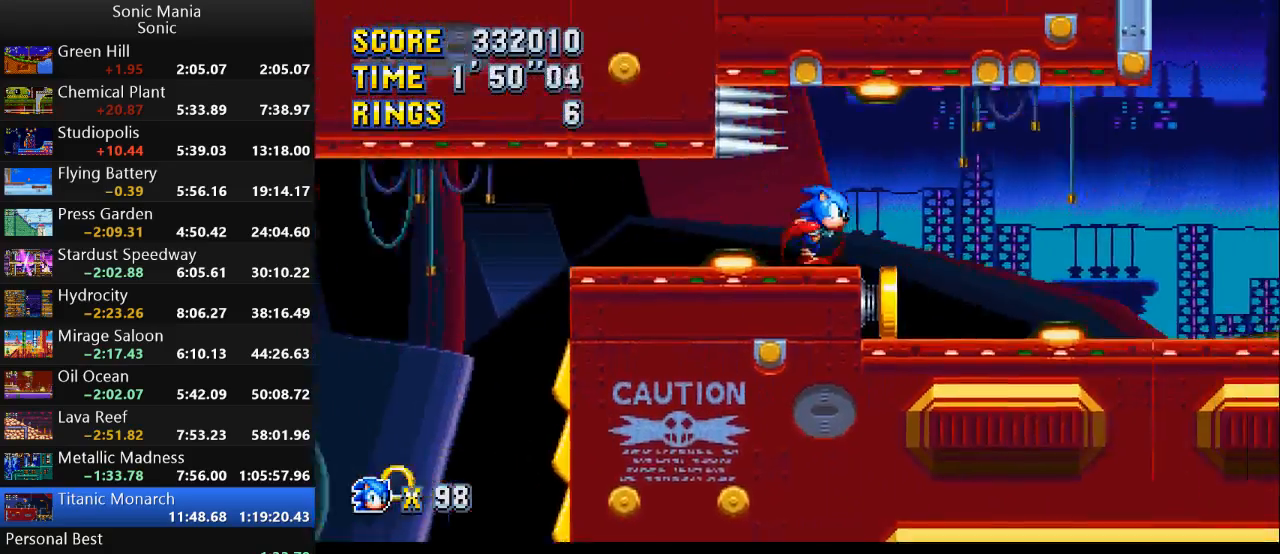
{"dt_ms": 500, "buttons": [], "left_stick": "down-right", "right_stick": "center", "events": [[167, "left_stick", "down"], [400, "left_stick", "down-right"]]}
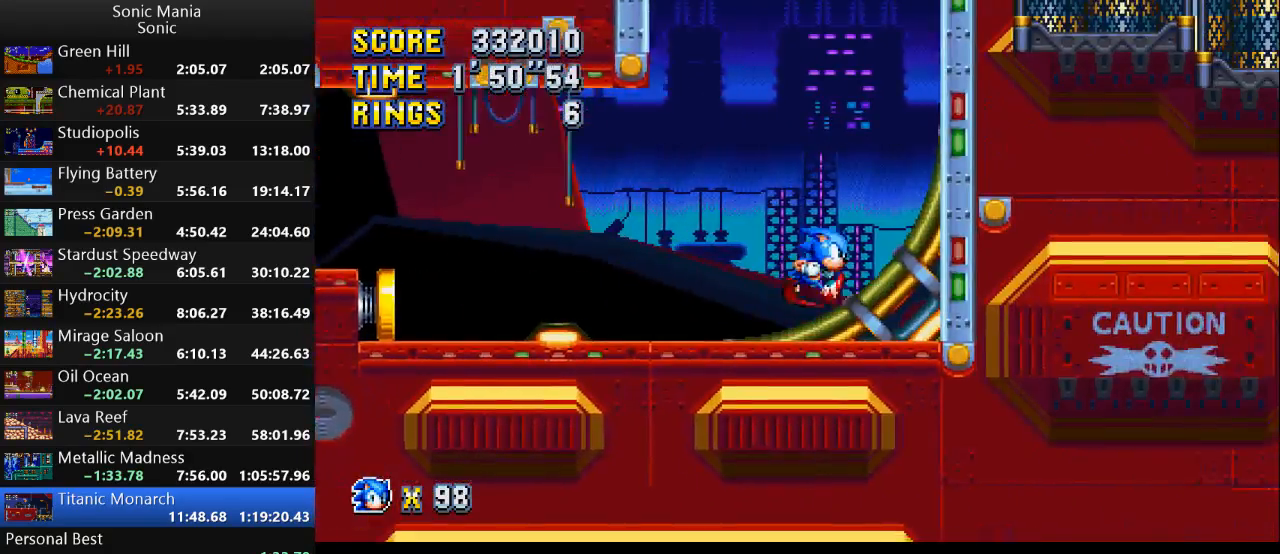
{"dt_ms": 500, "buttons": [], "left_stick": "right", "right_stick": "center", "events": [[67, "left_stick", "right"]]}
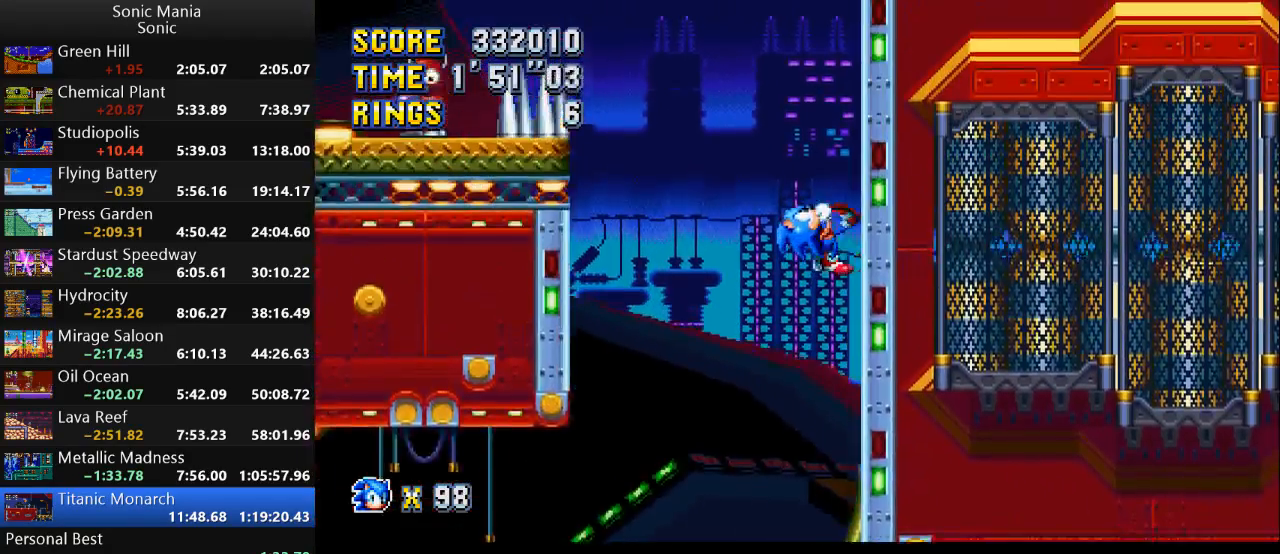
{"dt_ms": 500, "buttons": [], "left_stick": "right", "right_stick": "center", "events": []}
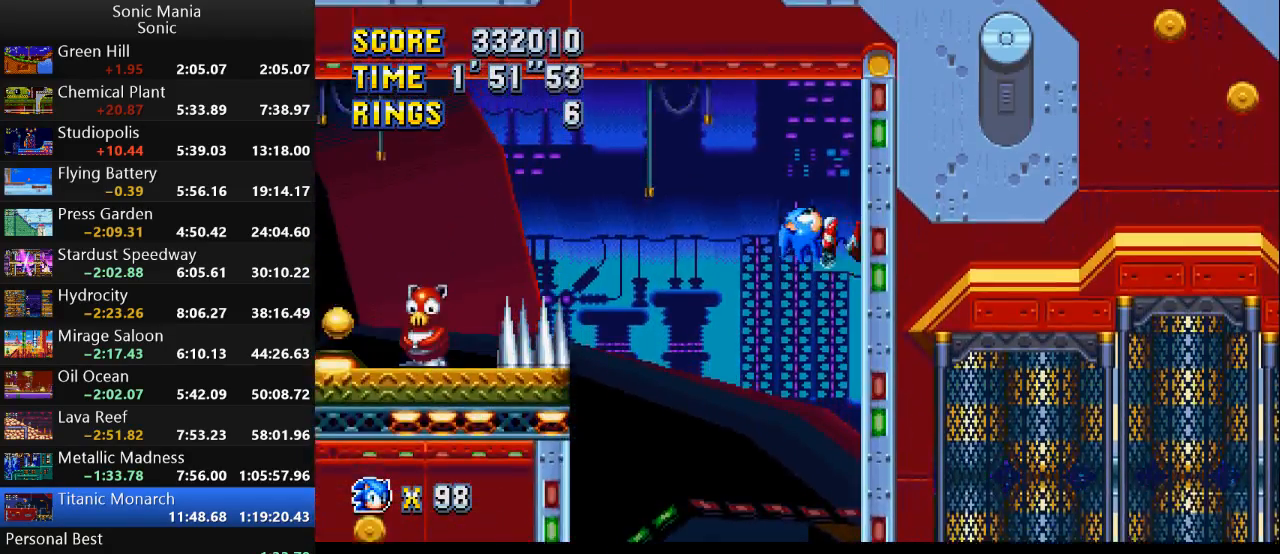
{"dt_ms": 500, "buttons": [], "left_stick": "right", "right_stick": "center", "events": []}
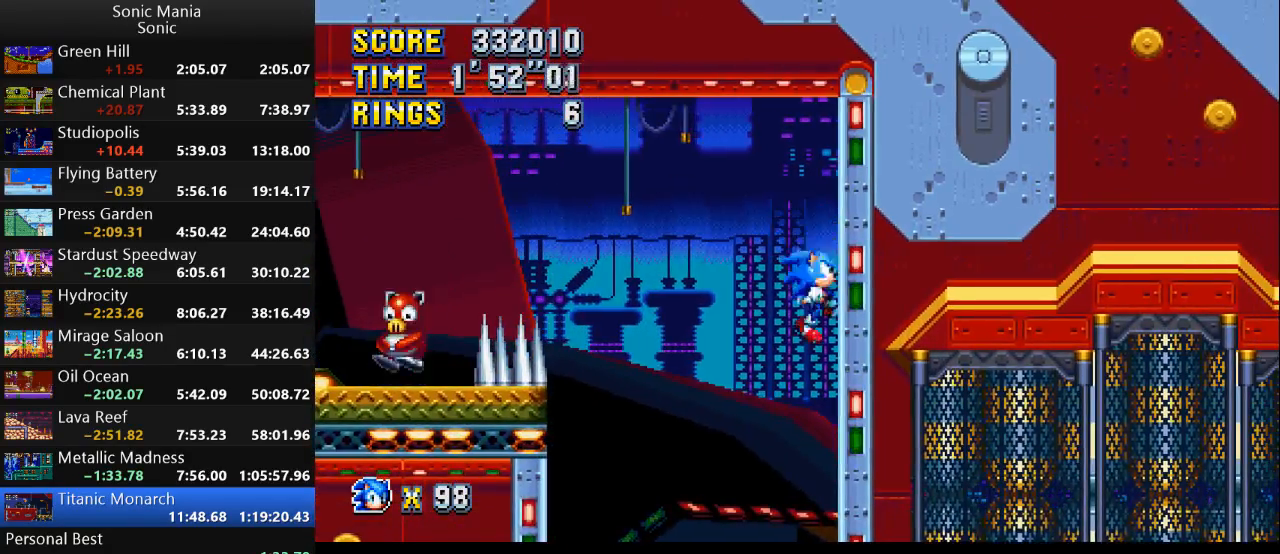
{"dt_ms": 1000, "buttons": [], "left_stick": "center", "right_stick": "center"}
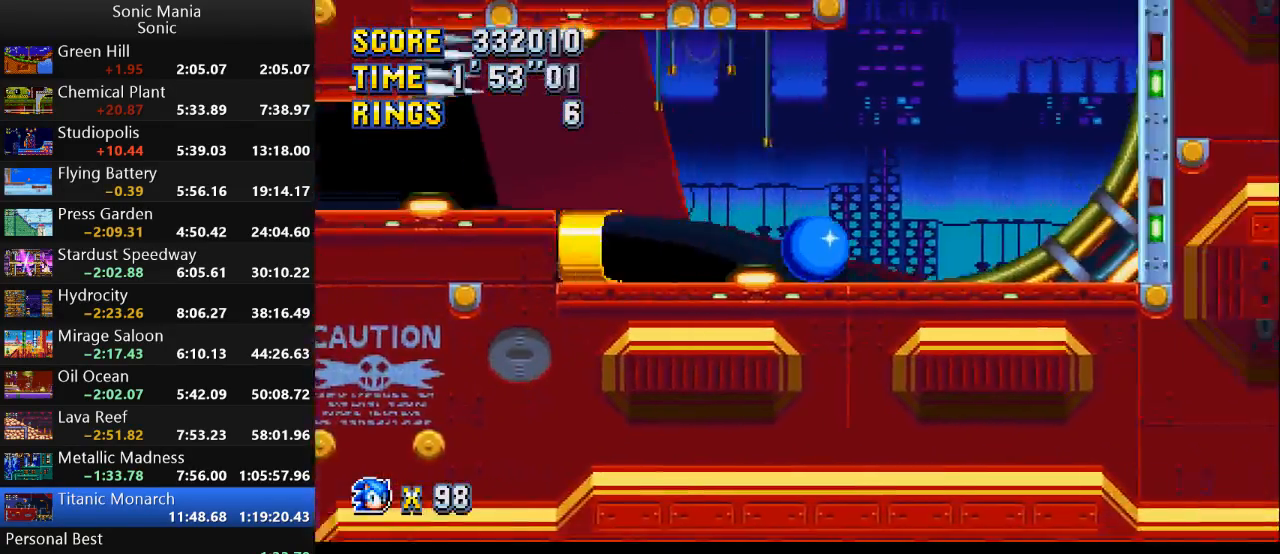
{"dt_ms": 500, "buttons": [], "left_stick": "center", "right_stick": "center", "events": []}
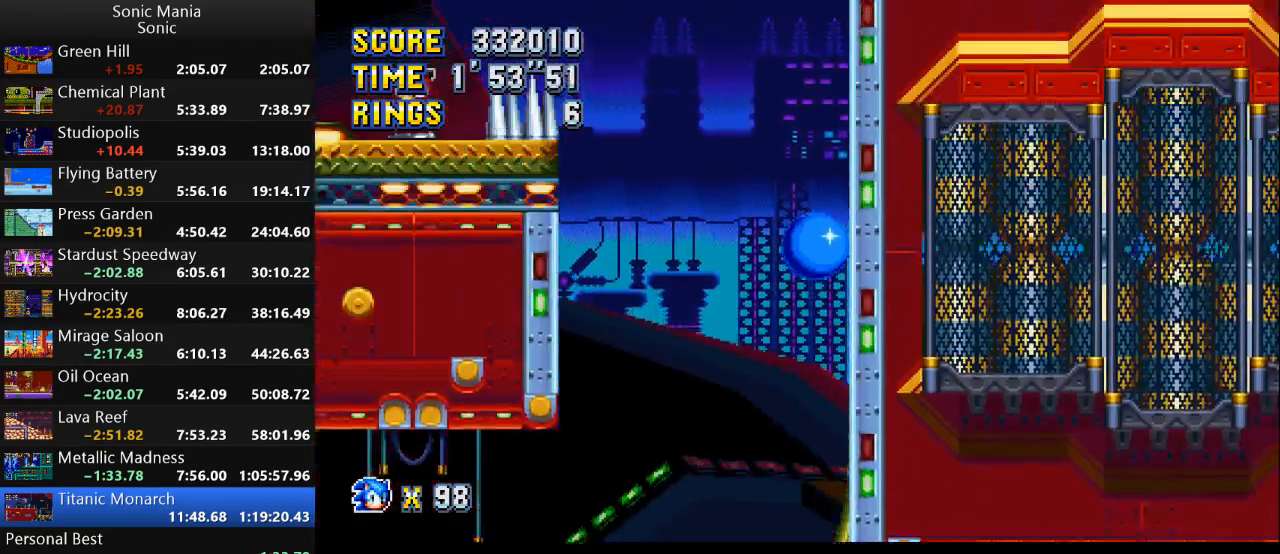
{"dt_ms": 500, "buttons": [], "left_stick": "left", "right_stick": "center", "events": [[267, "A", "down"], [267, "left_stick", "left"], [433, "A", "up"]]}
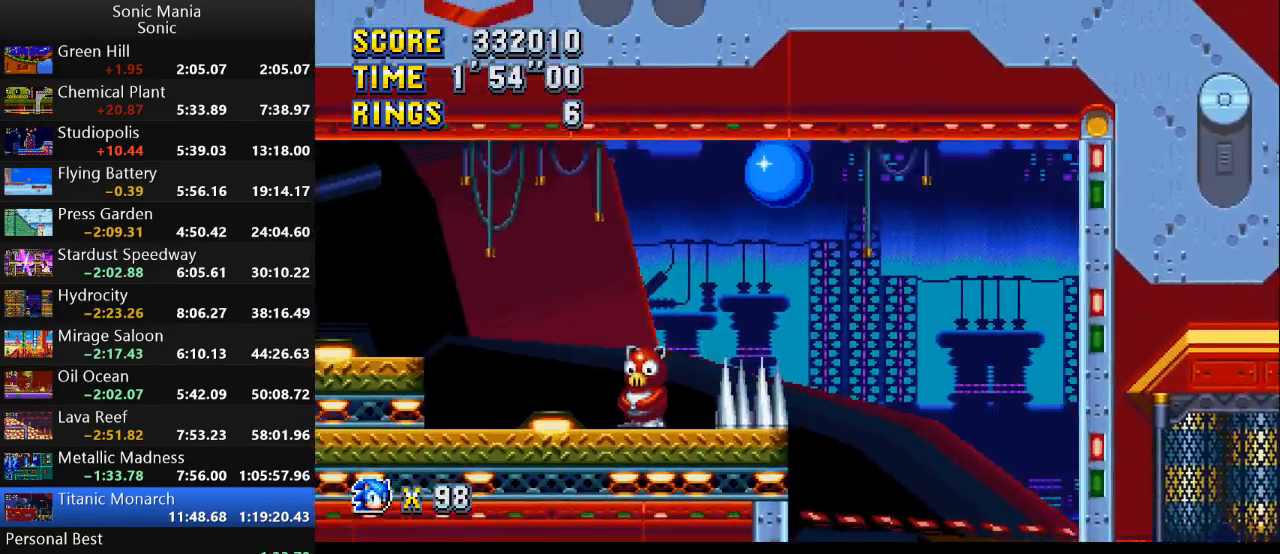
{"dt_ms": 500, "buttons": ["B"], "left_stick": "left", "right_stick": "center", "events": [[33, "B", "down"]]}
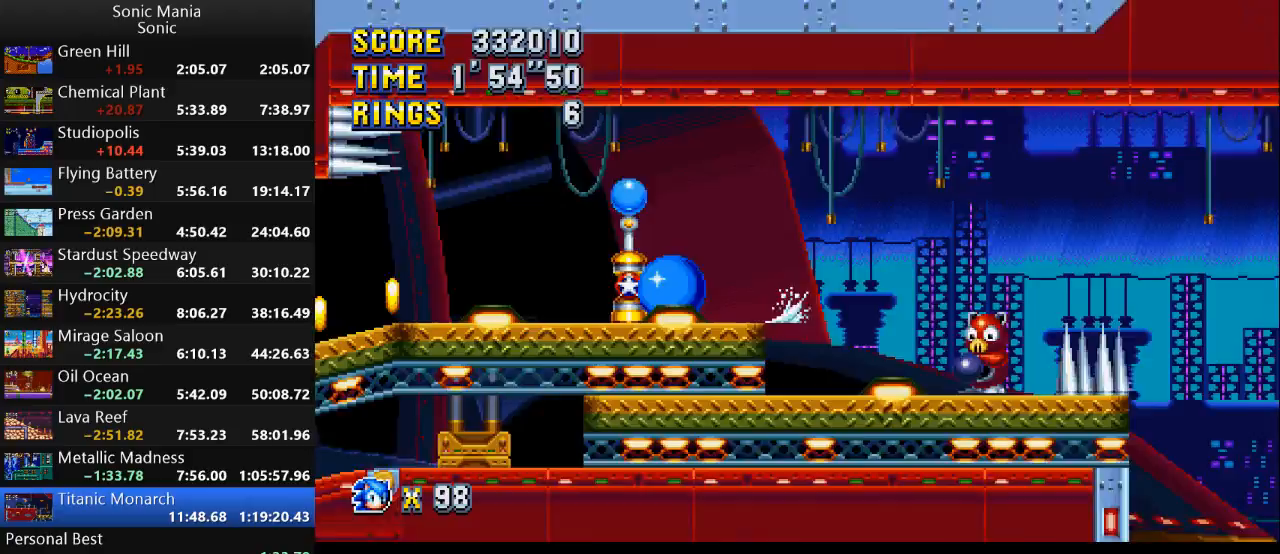
{"dt_ms": 500, "buttons": [], "left_stick": "center", "right_stick": "center", "events": [[67, "B", "up"], [267, "left_stick", "center"]]}
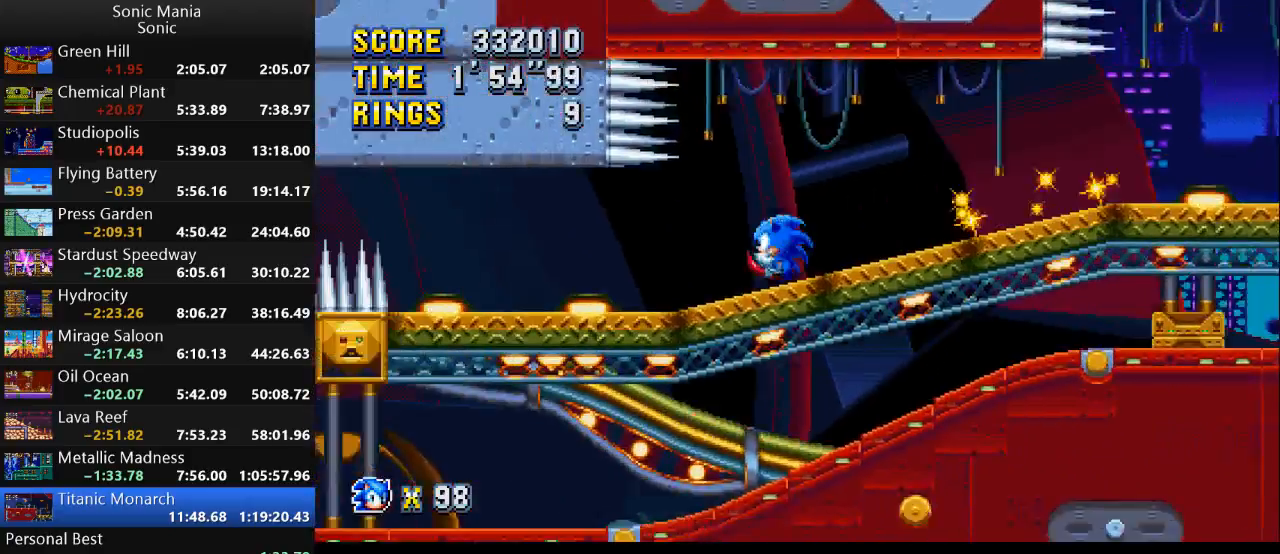
{"dt_ms": 500, "buttons": [], "left_stick": "center", "right_stick": "center", "events": []}
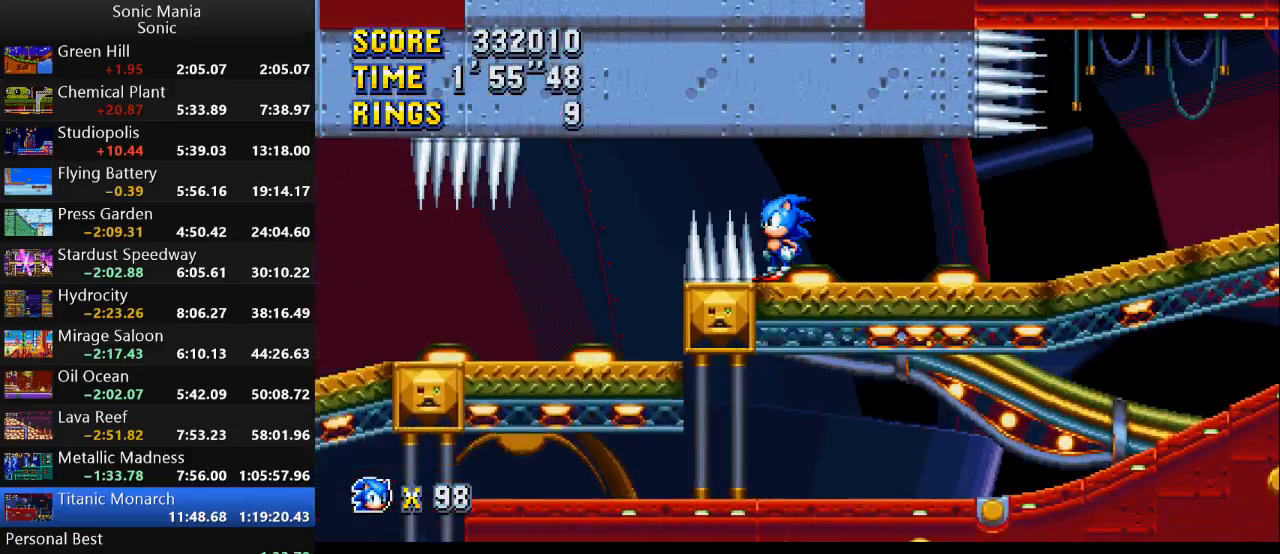
{"dt_ms": 500, "buttons": [], "left_stick": "center", "right_stick": "center", "events": []}
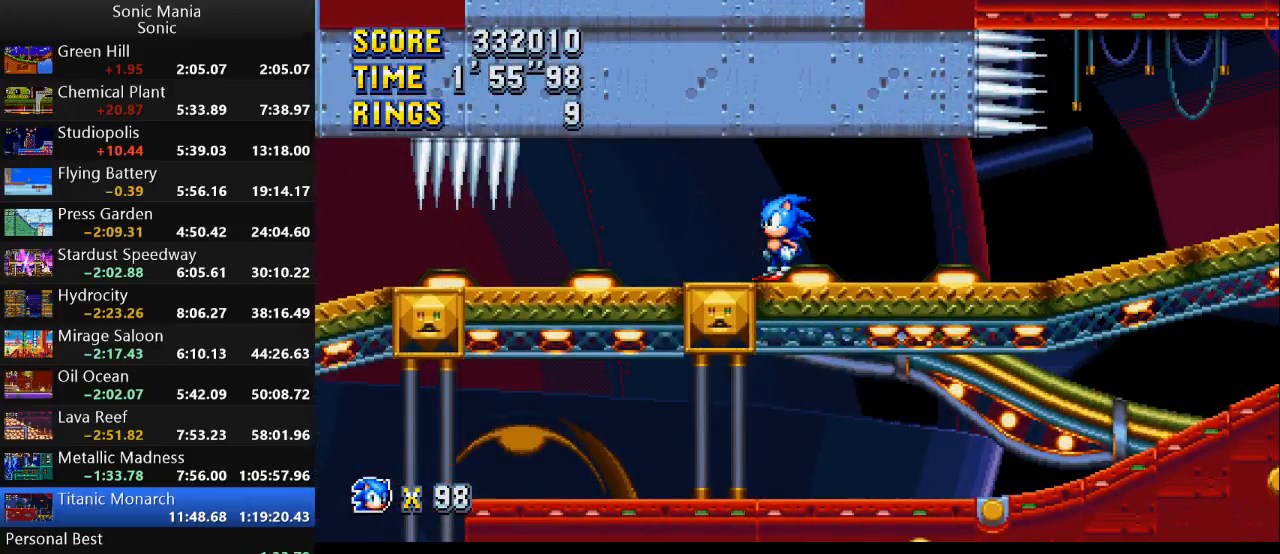
{"dt_ms": 500, "buttons": ["A"], "left_stick": "left", "right_stick": "center", "events": [[233, "left_stick", "left"], [500, "A", "down"]]}
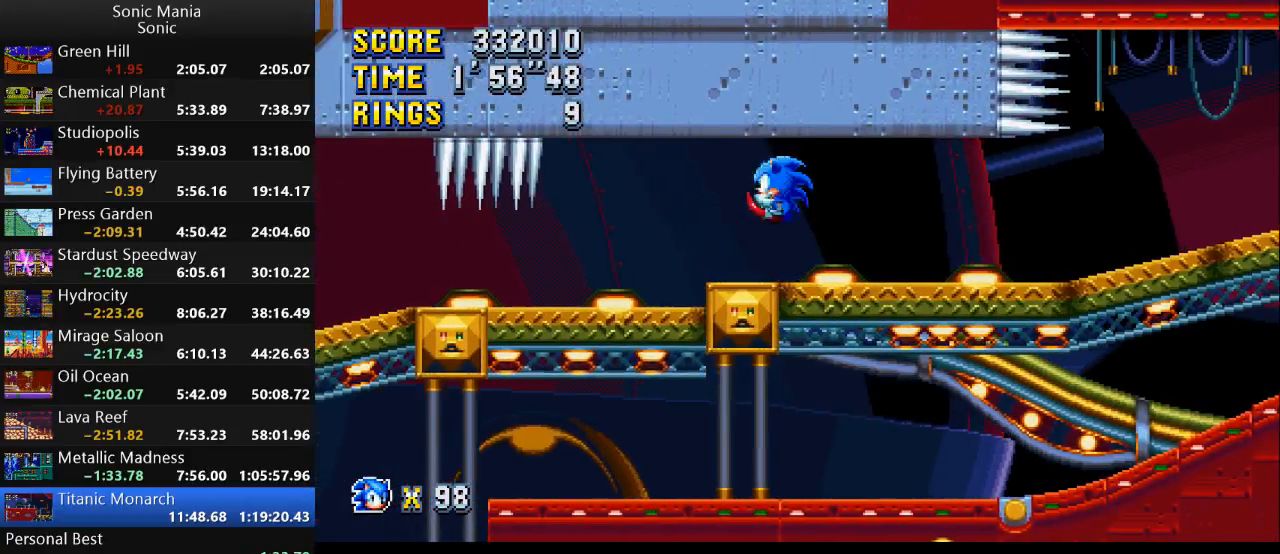
{"dt_ms": 500, "buttons": [], "left_stick": "center", "right_stick": "center", "events": [[267, "A", "up"], [500, "left_stick", "center"]]}
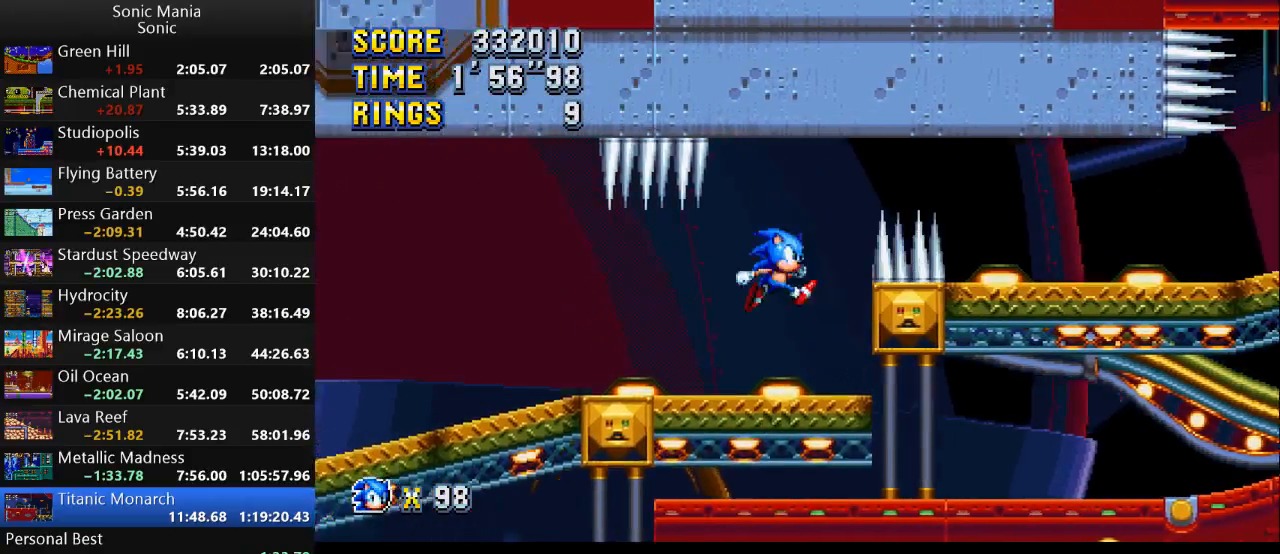
{"dt_ms": 500, "buttons": [], "left_stick": "left", "right_stick": "center", "events": [[33, "left_stick", "right"], [100, "left_stick", "up-right"], [233, "left_stick", "left"]]}
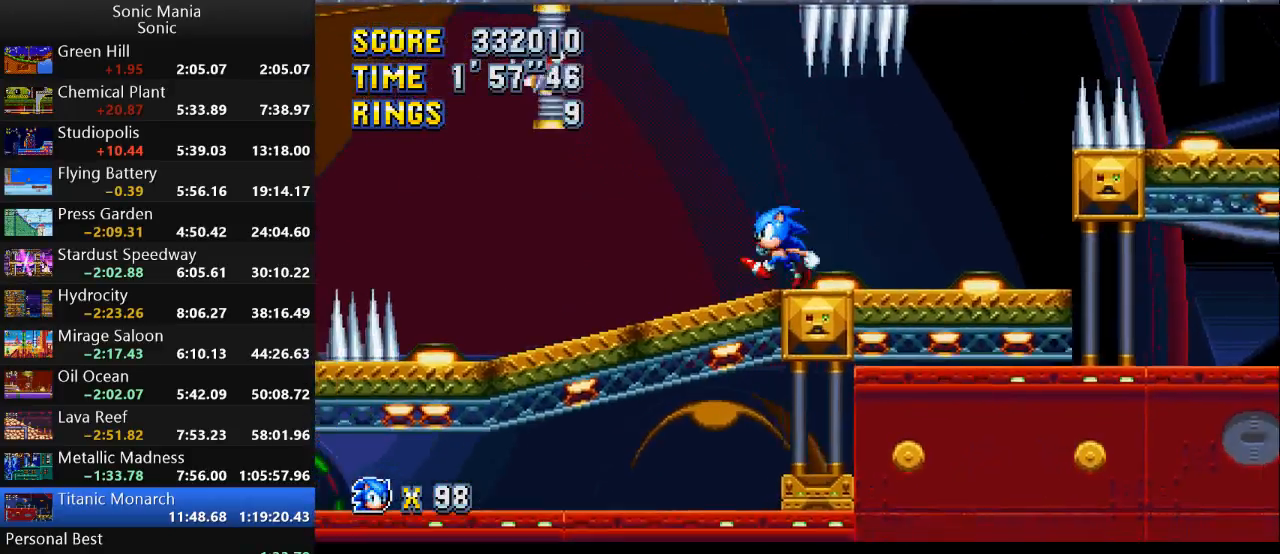
{"dt_ms": 500, "buttons": [], "left_stick": "center", "right_stick": "center", "events": [[467, "left_stick", "center"]]}
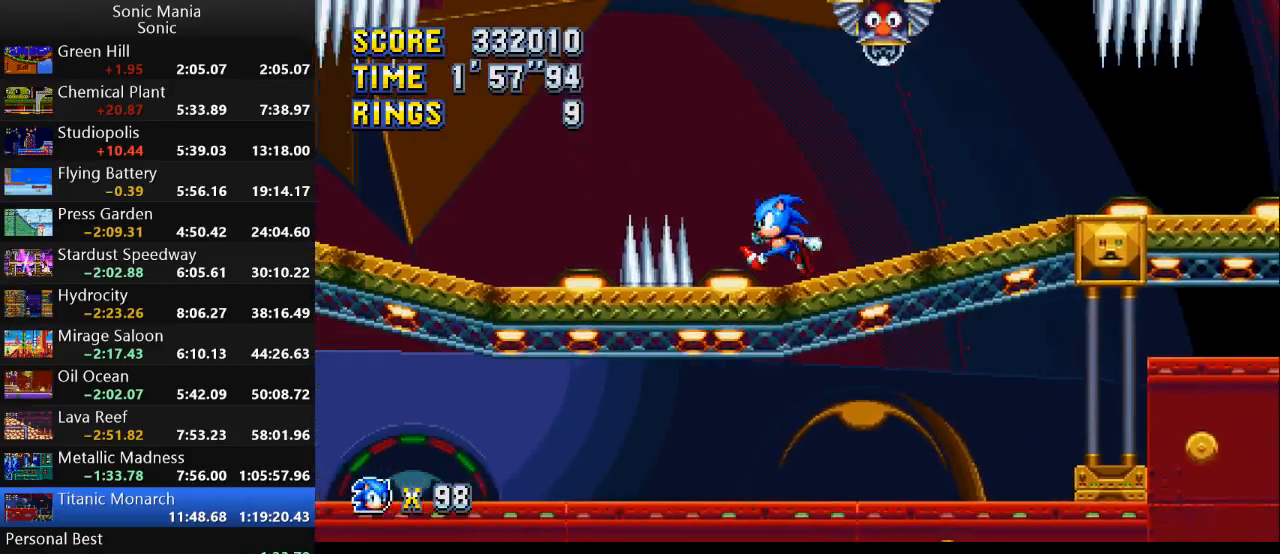
{"dt_ms": 500, "buttons": [], "left_stick": "center", "right_stick": "center", "events": []}
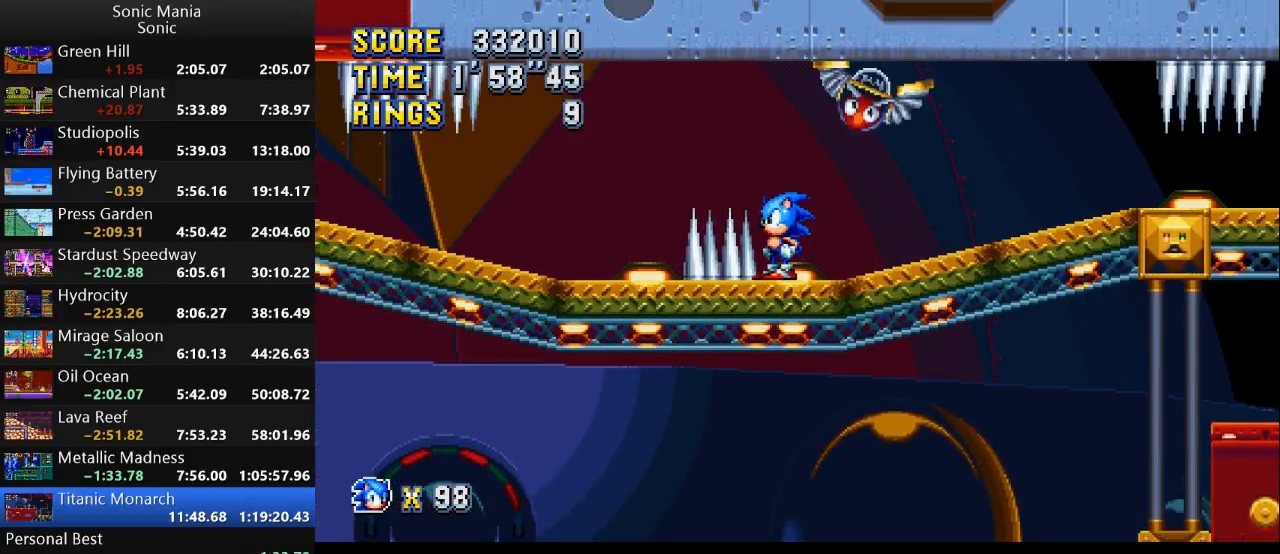
{"dt_ms": 500, "buttons": [], "left_stick": "right", "right_stick": "center", "events": [[300, "A", "down"], [400, "A", "up"], [400, "left_stick", "right"]]}
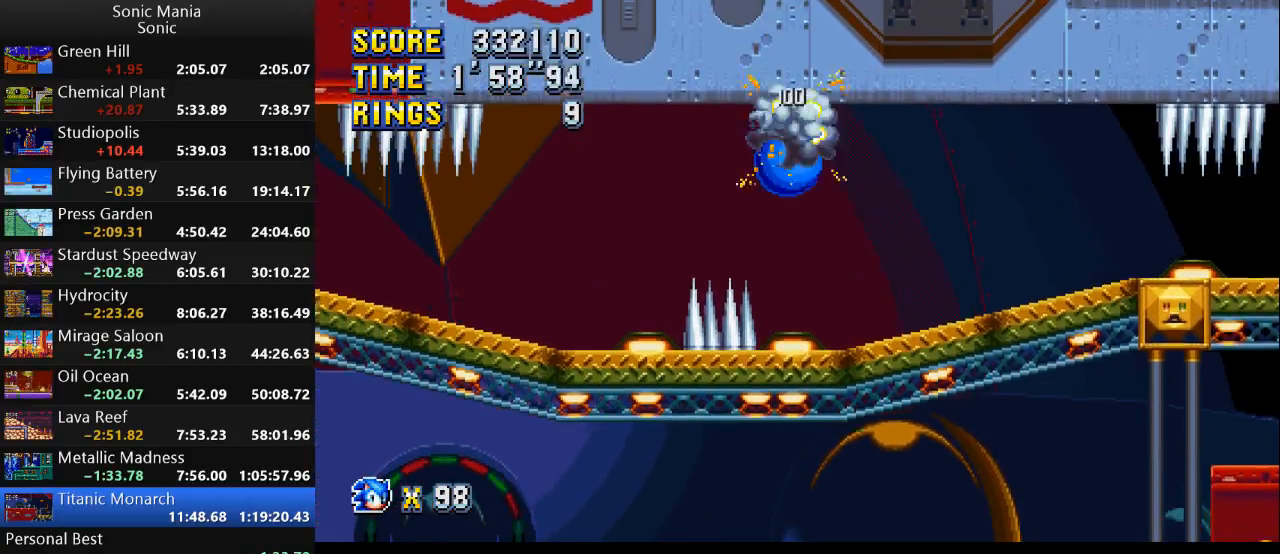
{"dt_ms": 500, "buttons": [], "left_stick": "center", "right_stick": "center", "events": [[200, "left_stick", "left"], [433, "left_stick", "center"]]}
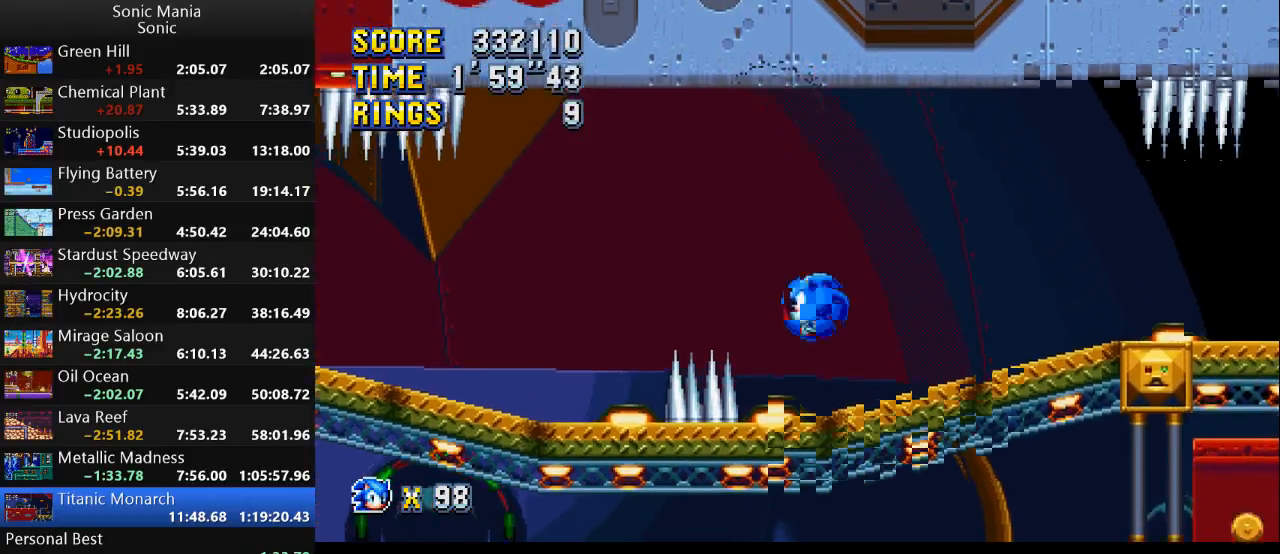
{"dt_ms": 500, "buttons": [], "left_stick": "left", "right_stick": "center", "events": [[100, "left_stick", "left"], [267, "A", "down"], [433, "A", "up"]]}
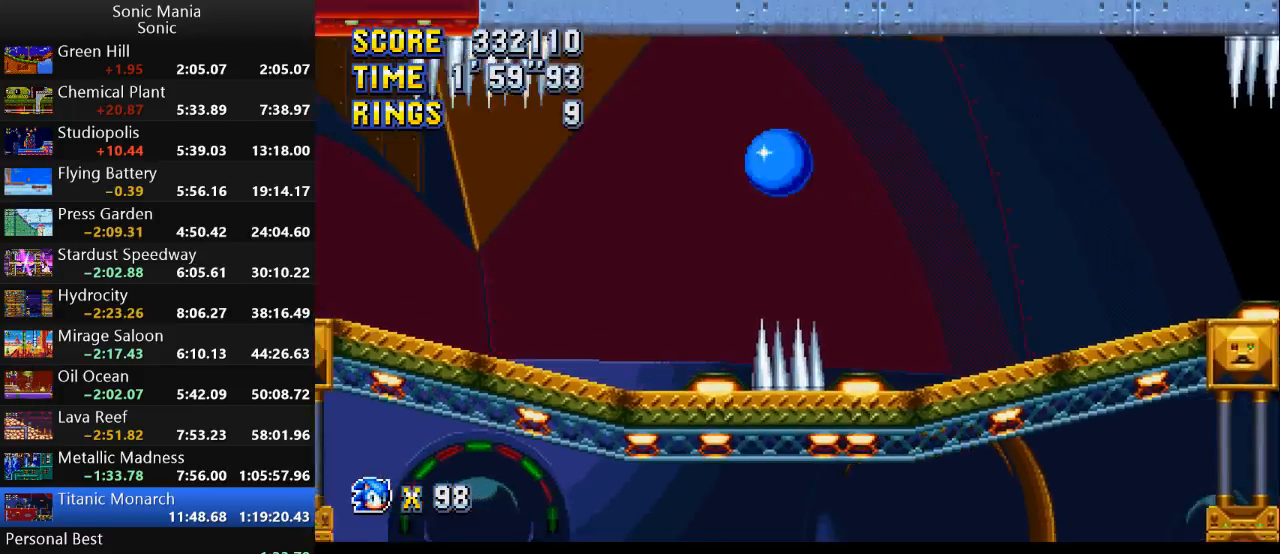
{"dt_ms": 500, "buttons": [], "left_stick": "right", "right_stick": "center", "events": [[267, "left_stick", "right"]]}